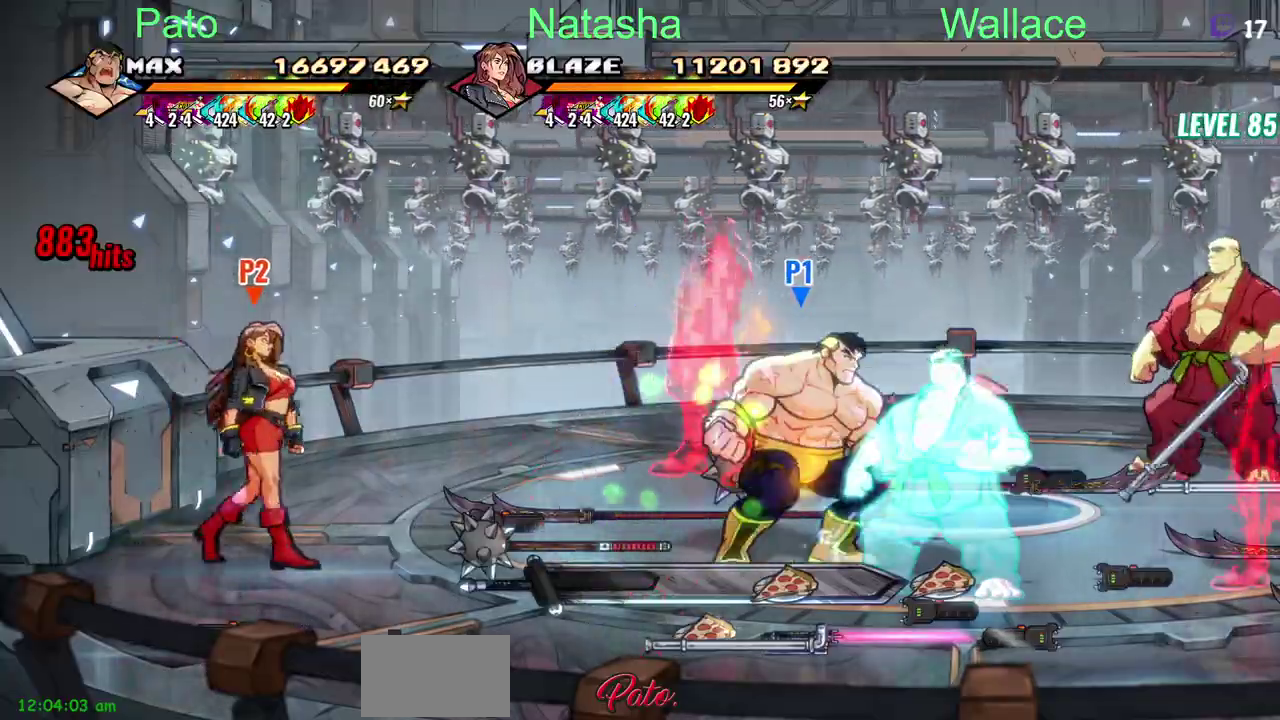
Gameplay with a controller (PlayStation layout); each line is a JSON object with the inputs held at the frame after it. "events" lists button and stick changes between this image and that frame as [ms after this image, input, new state], when the widget could be followed in between. Not read: DPAD_RIGHT DPAD_UP L3 R3 TRIANGLE.
{"buttons": [], "left_stick": "center", "right_stick": "center"}
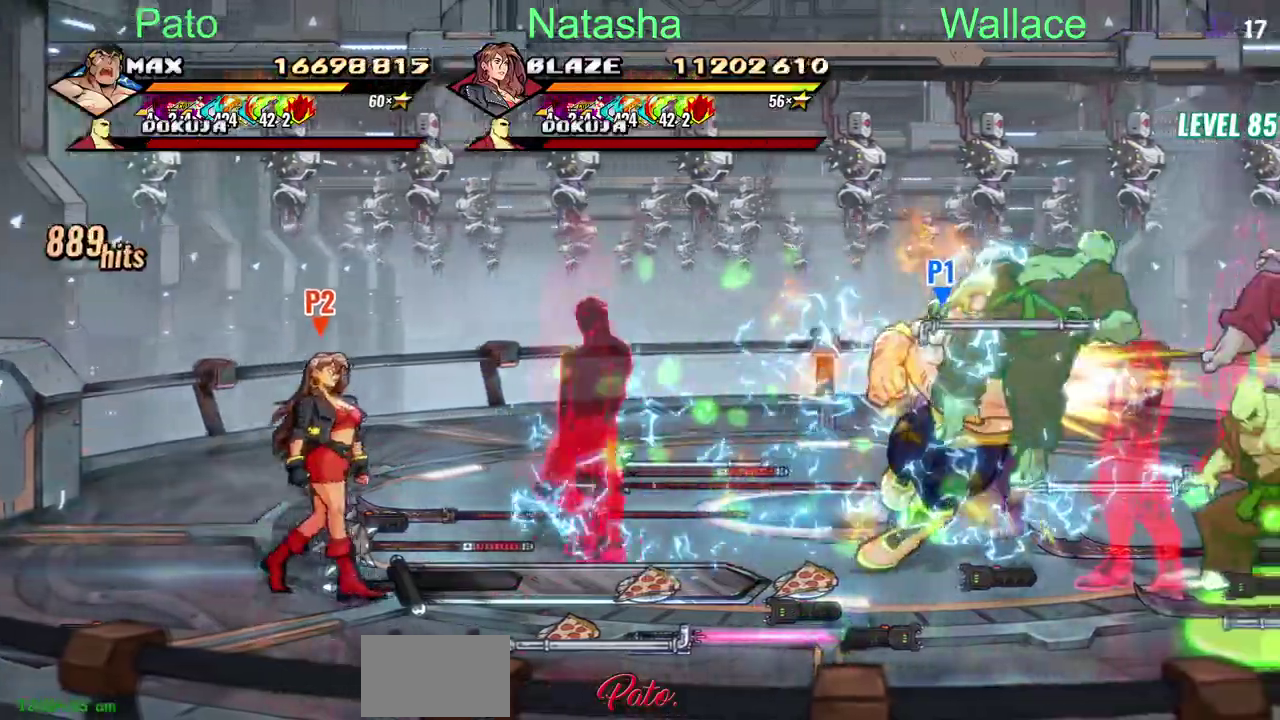
{"buttons": [], "left_stick": "center", "right_stick": "center"}
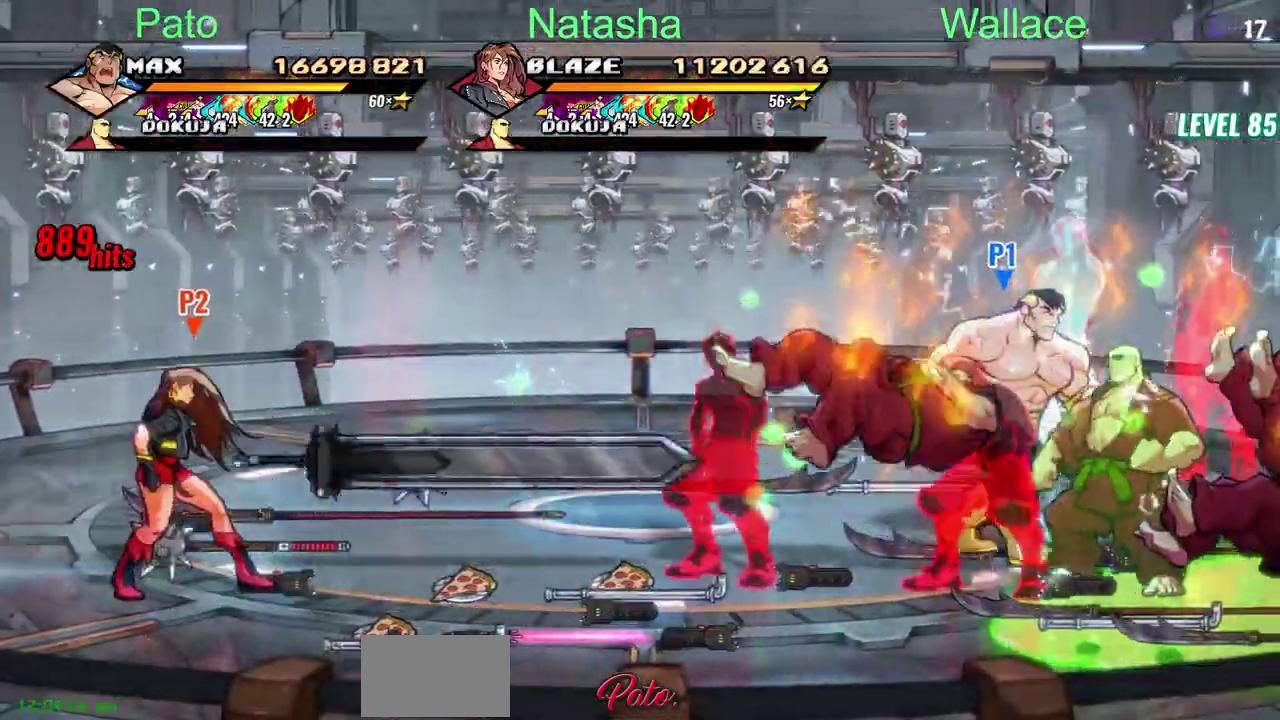
{"buttons": ["DPAD_LEFT"], "left_stick": "center", "right_stick": "center", "events": [[100, "DPAD_LEFT", "down"]]}
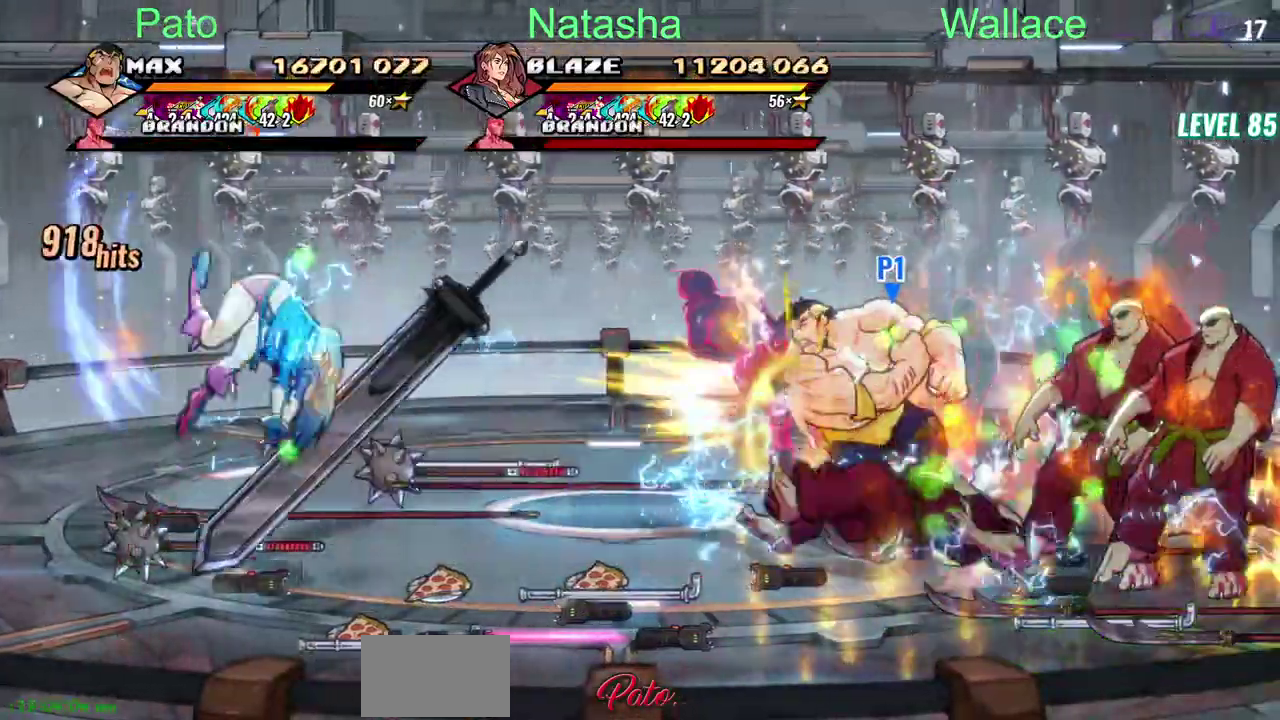
{"buttons": [], "left_stick": "center", "right_stick": "center"}
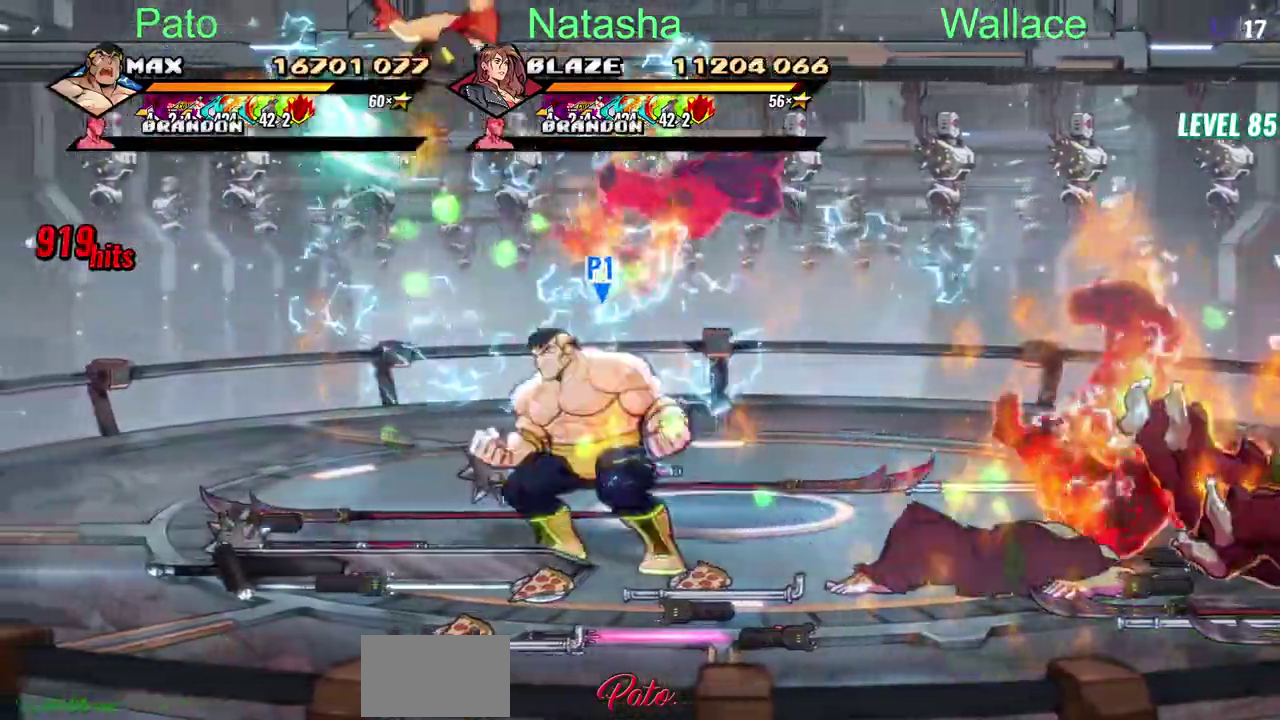
{"buttons": [], "left_stick": "center", "right_stick": "center"}
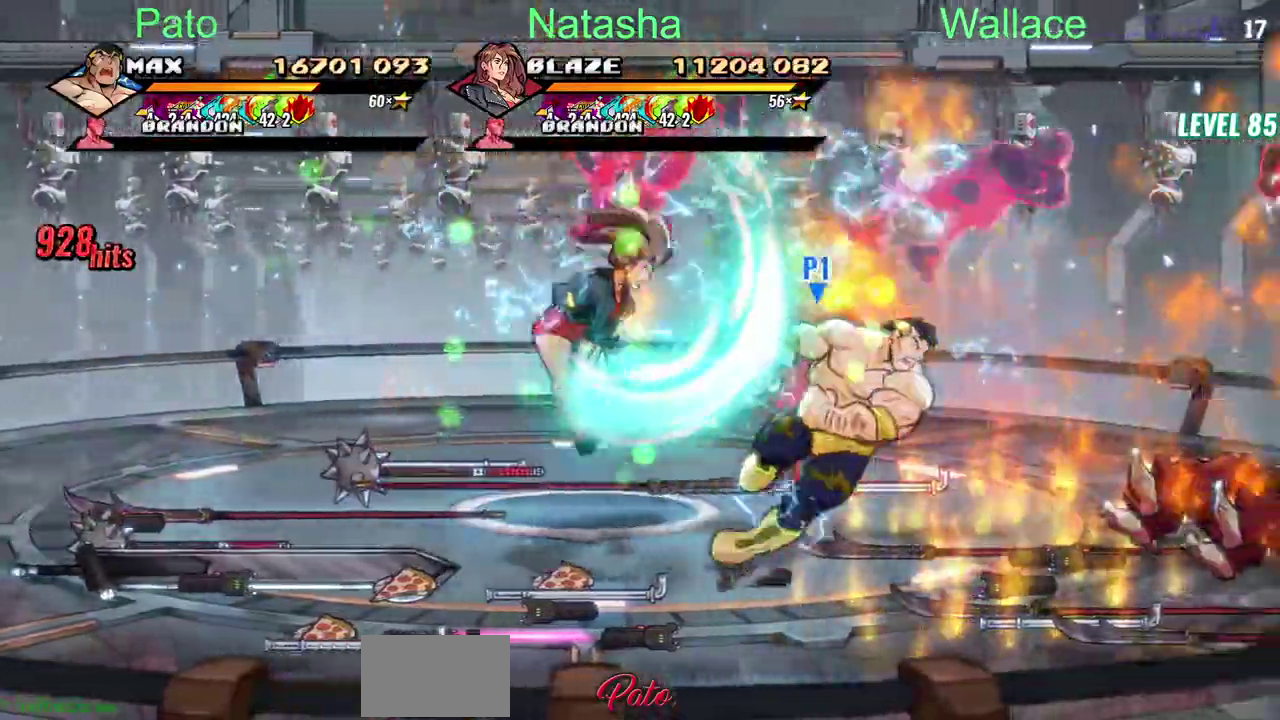
{"buttons": [], "left_stick": "center", "right_stick": "center", "events": [[167, "L1", "down"], [500, "L1", "up"]]}
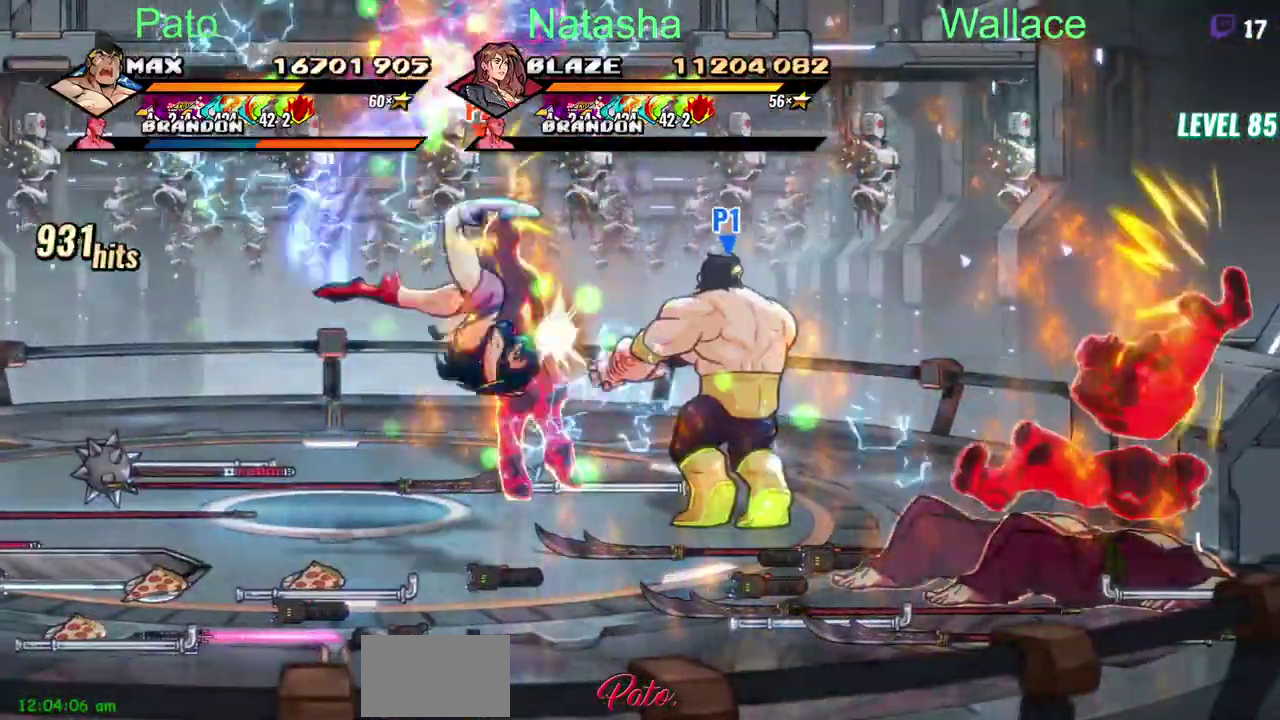
{"buttons": ["DPAD_LEFT"], "left_stick": "center", "right_stick": "center", "events": [[17, "DPAD_LEFT", "down"]]}
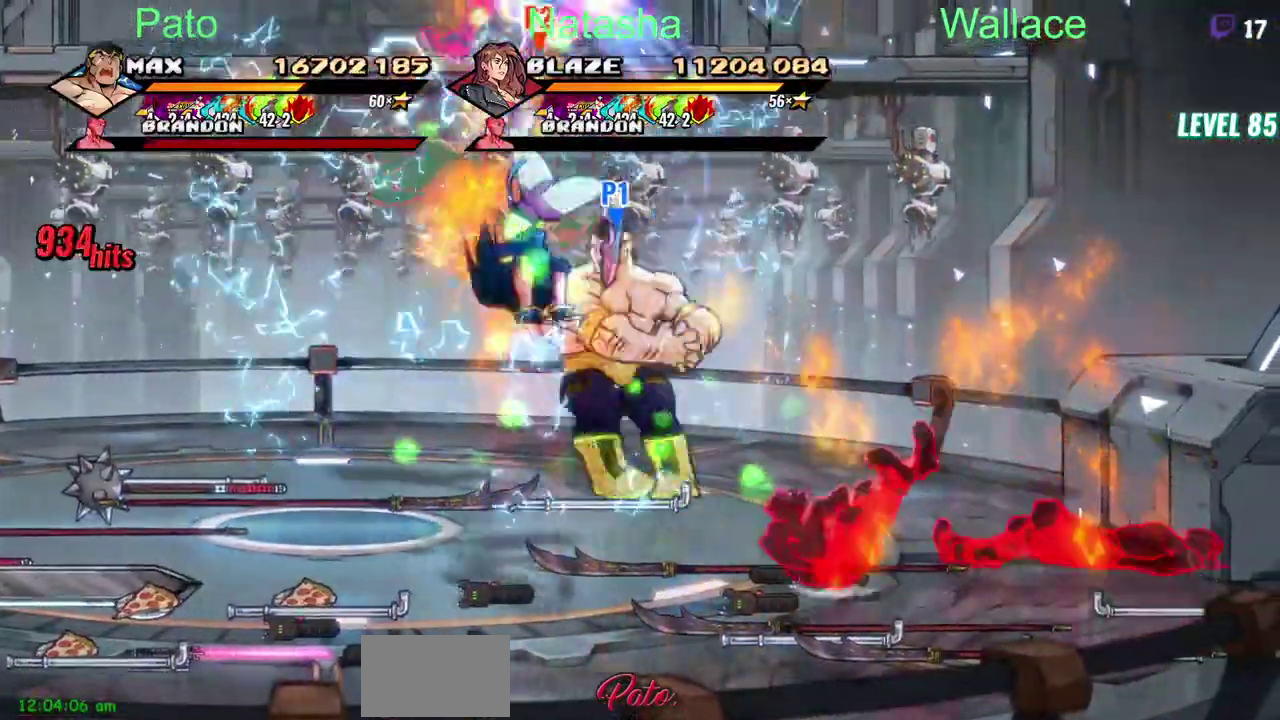
{"buttons": ["DPAD_DOWN"], "left_stick": "center", "right_stick": "center"}
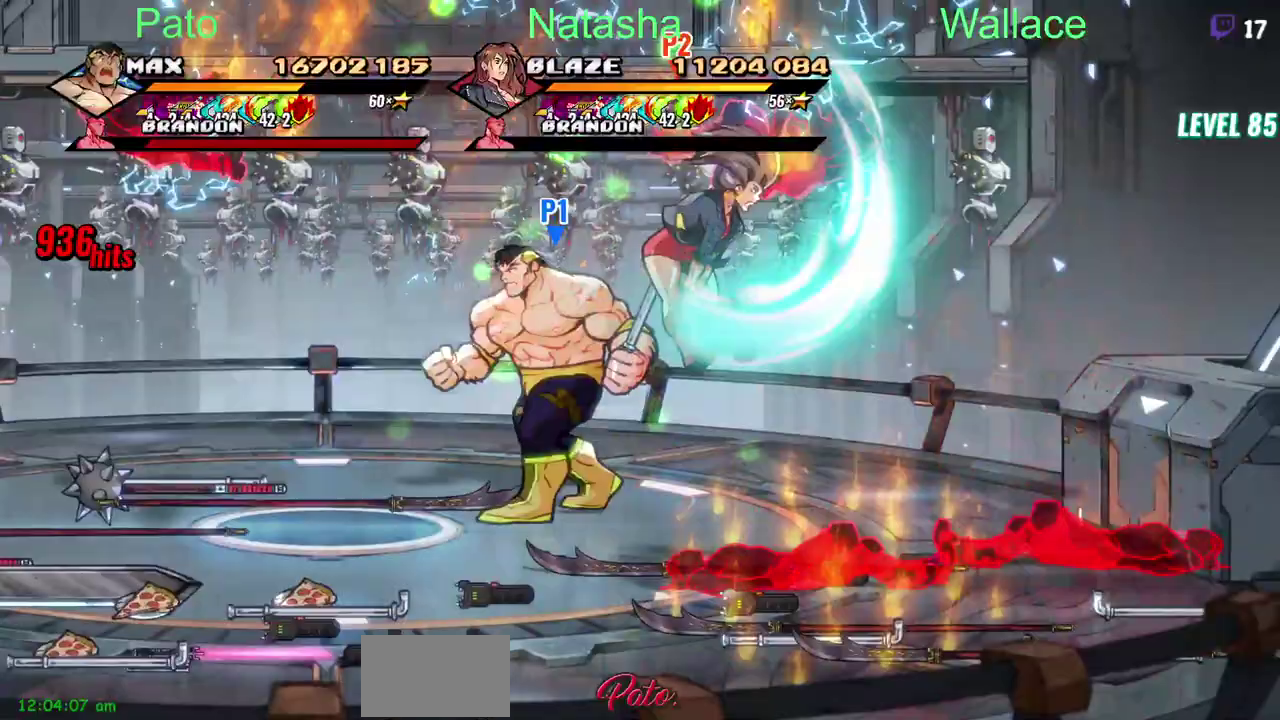
{"buttons": [], "left_stick": "center", "right_stick": "center"}
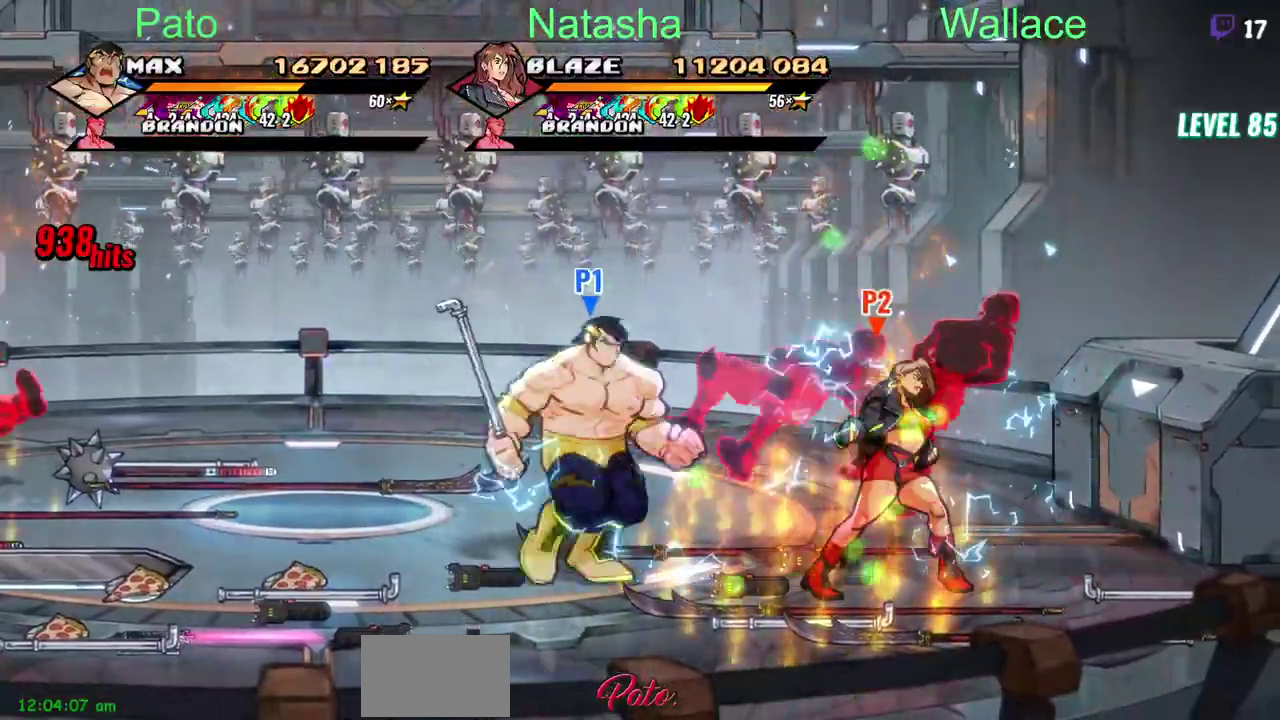
{"buttons": [], "left_stick": "center", "right_stick": "center"}
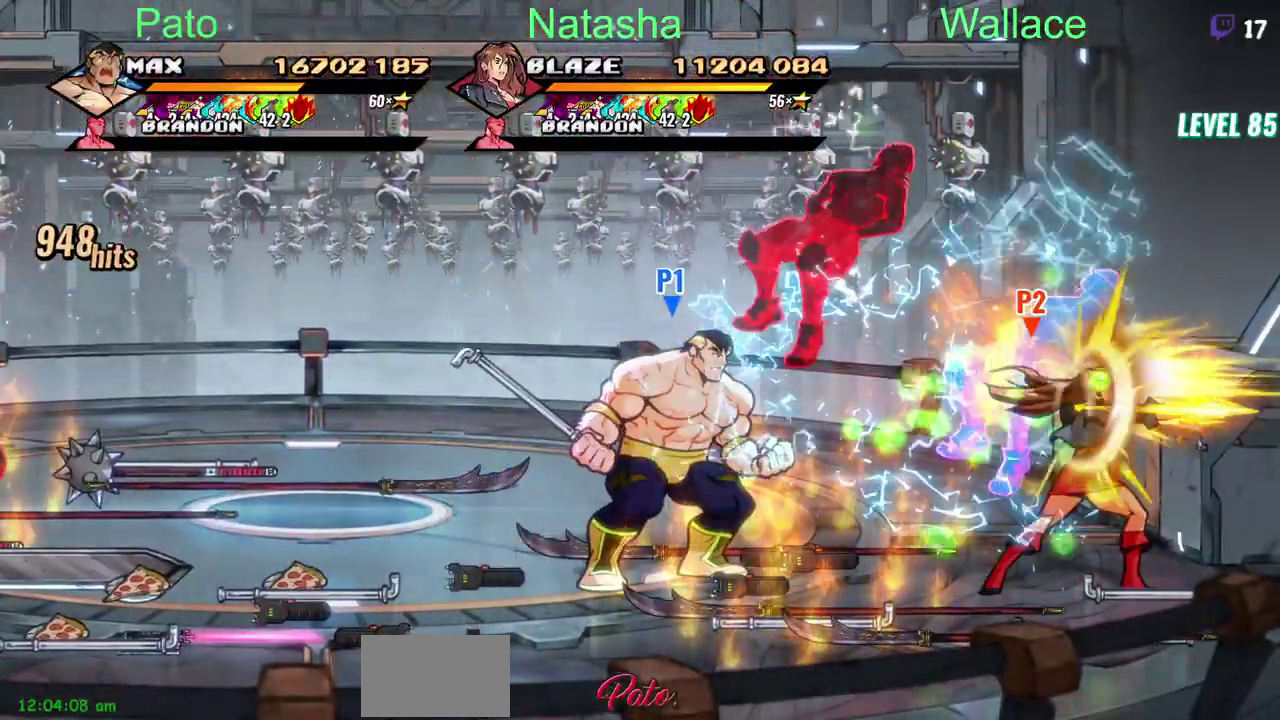
{"buttons": [], "left_stick": "center", "right_stick": "center"}
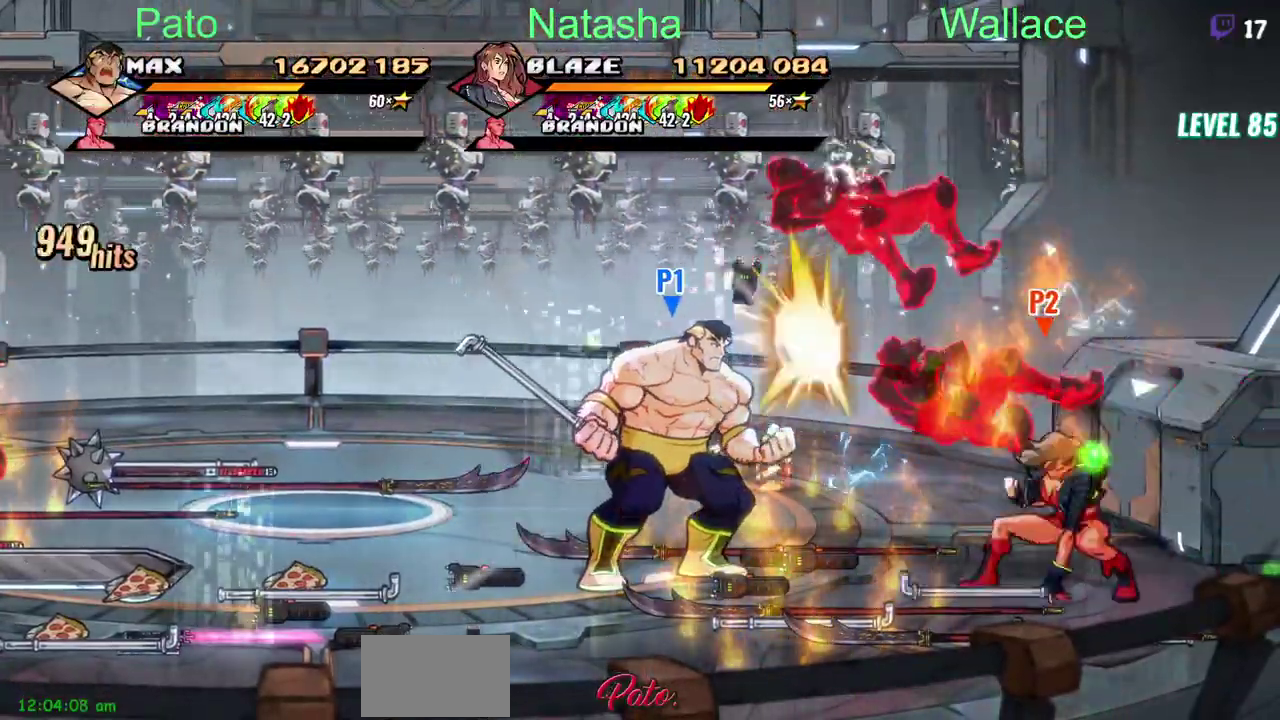
{"buttons": ["DPAD_LEFT"], "left_stick": "center", "right_stick": "center", "events": [[500, "DPAD_LEFT", "down"]]}
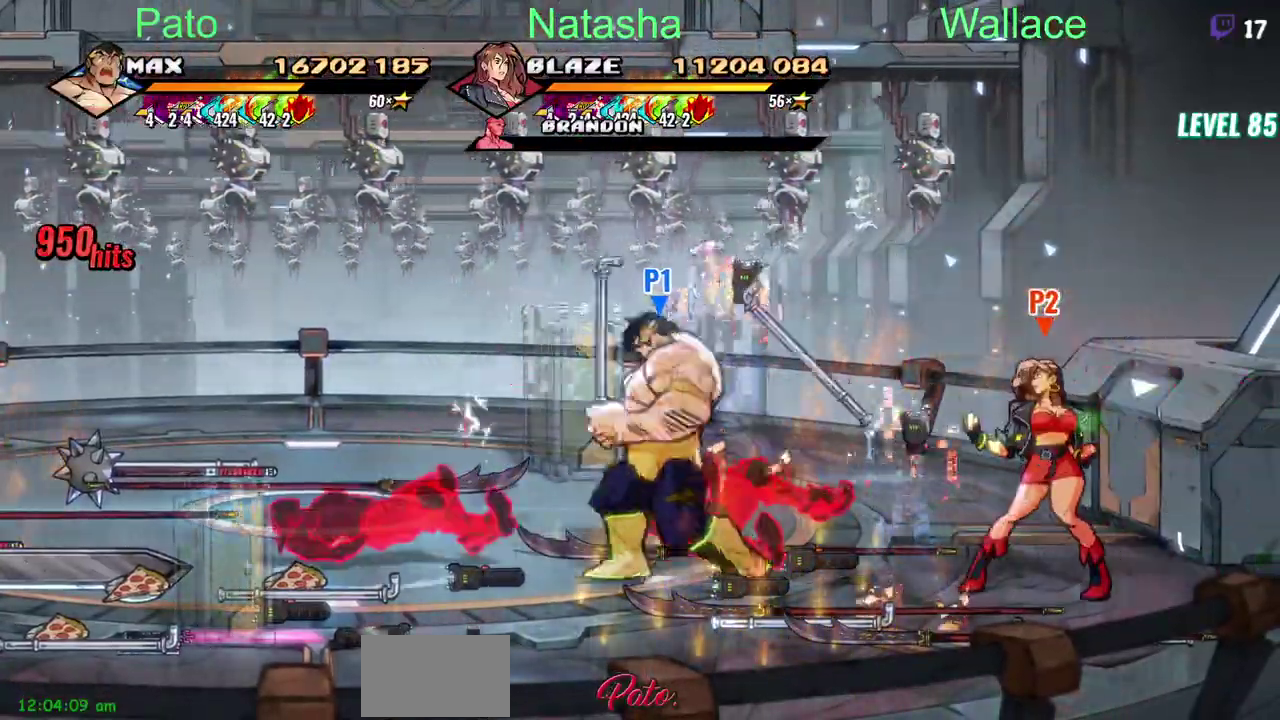
{"buttons": [], "left_stick": "center", "right_stick": "center", "events": [[33, "CIRCLE", "down"], [150, "DPAD_LEFT", "up"], [183, "CIRCLE", "up"]]}
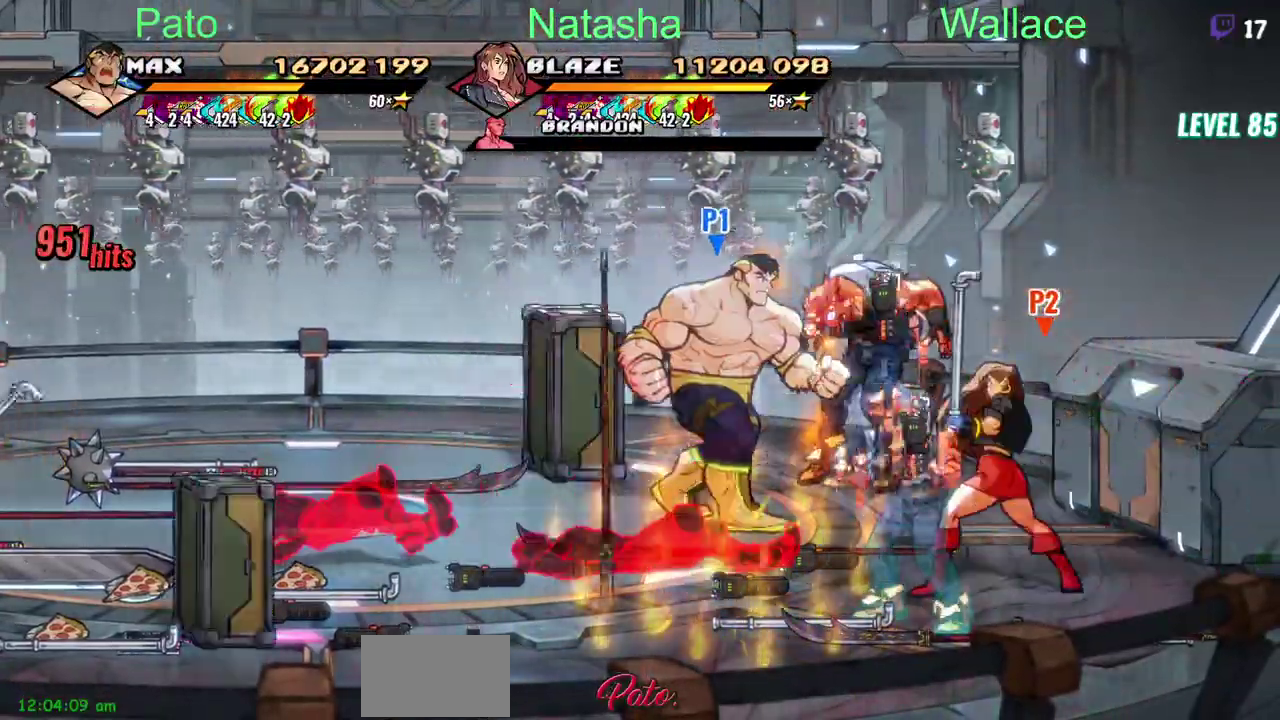
{"buttons": ["DPAD_DOWN"], "left_stick": "center", "right_stick": "center"}
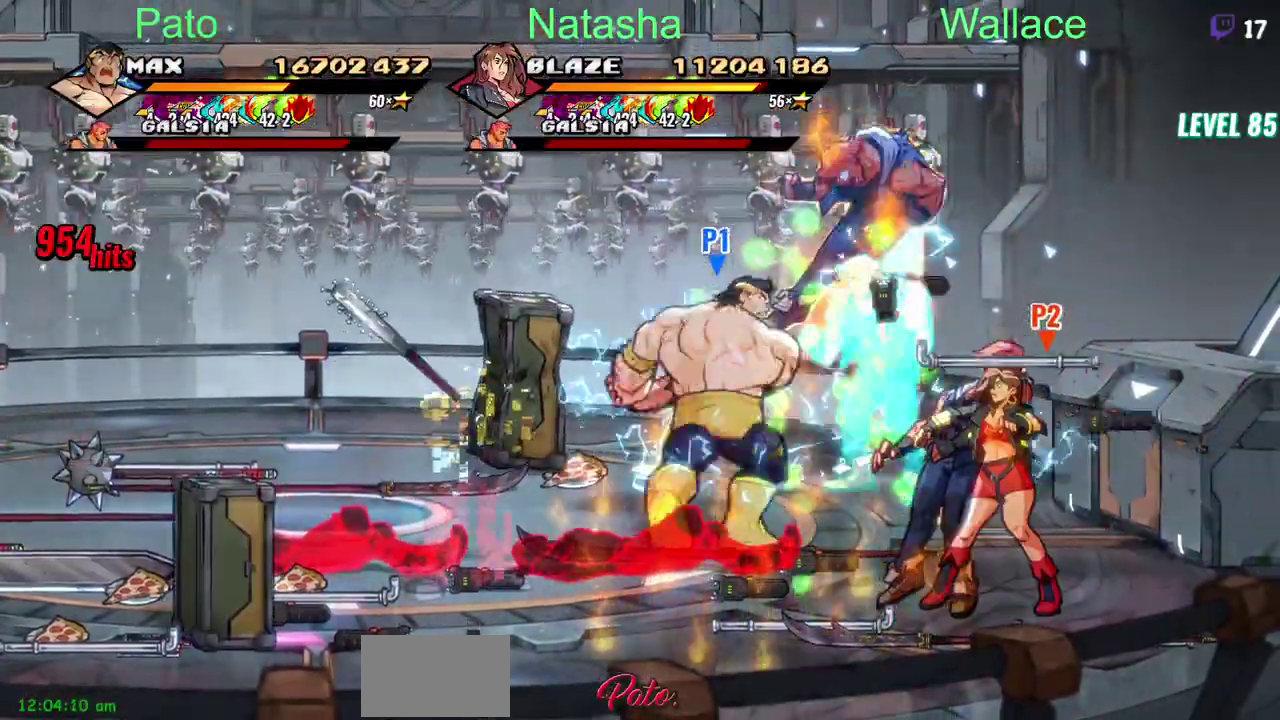
{"buttons": ["DPAD_DOWN"], "left_stick": "center", "right_stick": "center"}
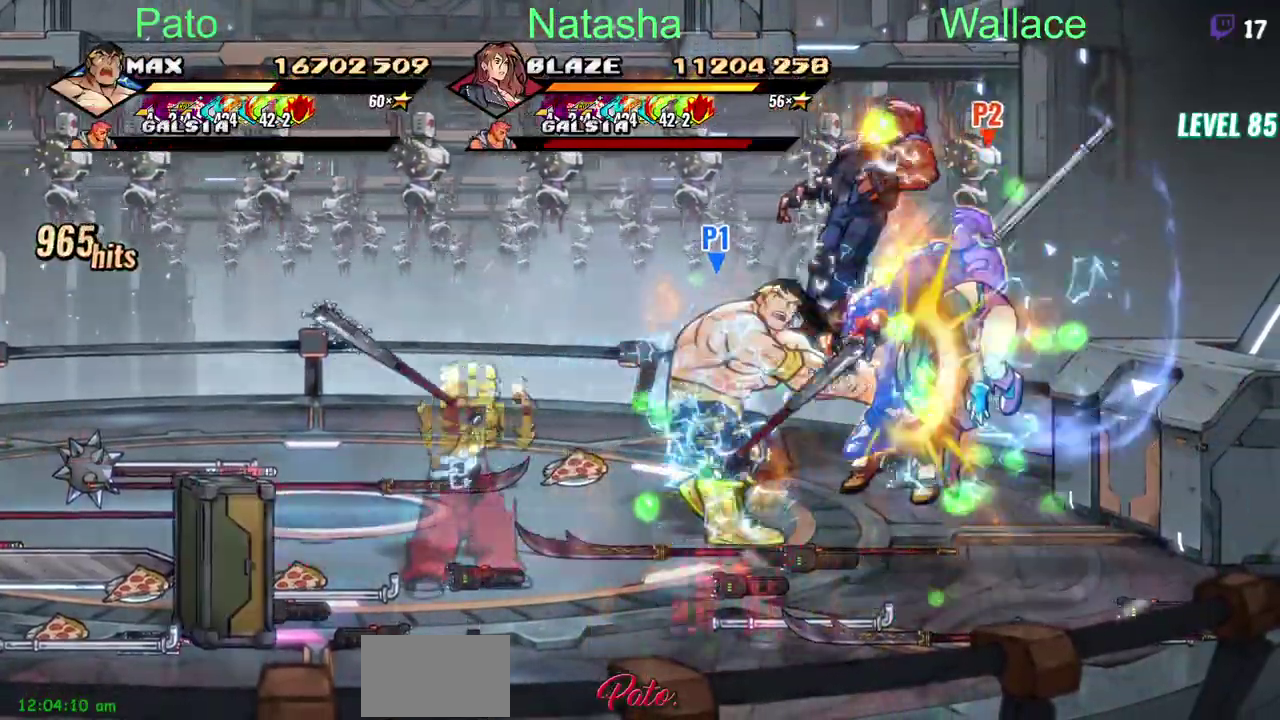
{"buttons": ["DPAD_LEFT"], "left_stick": "center", "right_stick": "center", "events": [[67, "DPAD_LEFT", "down"], [250, "DPAD_DOWN", "up"]]}
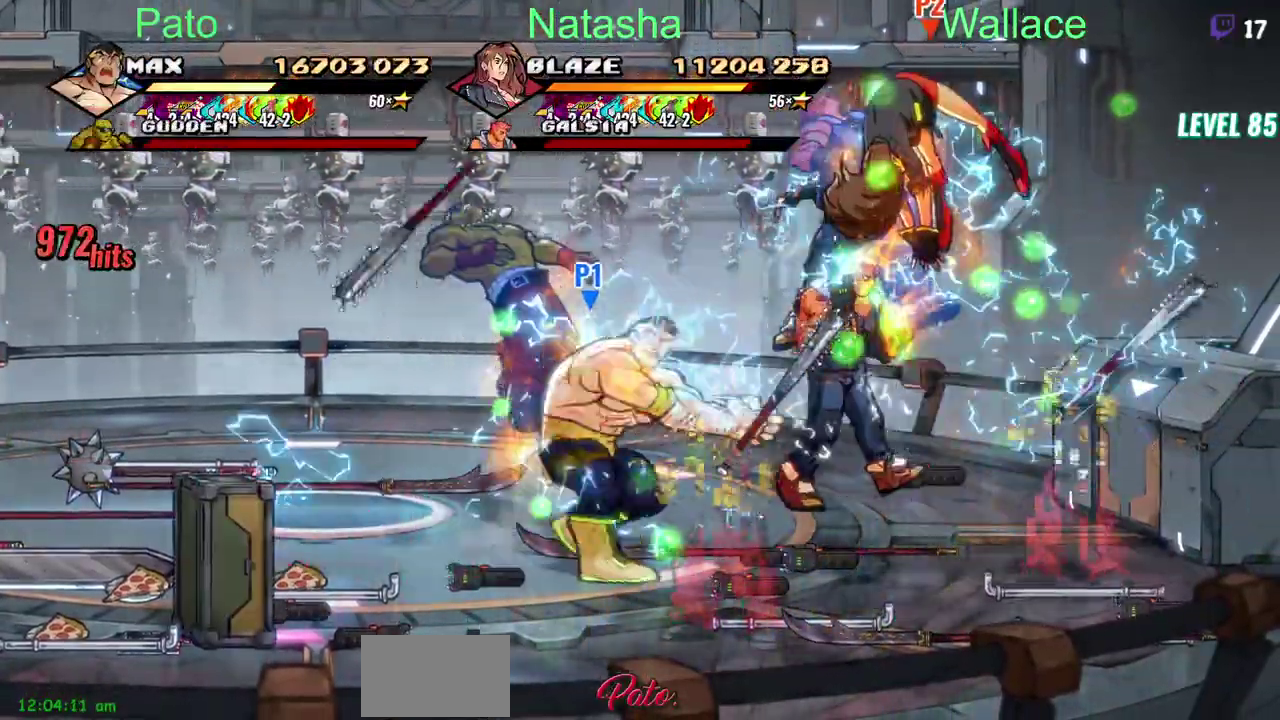
{"buttons": ["DPAD_LEFT"], "left_stick": "center", "right_stick": "center"}
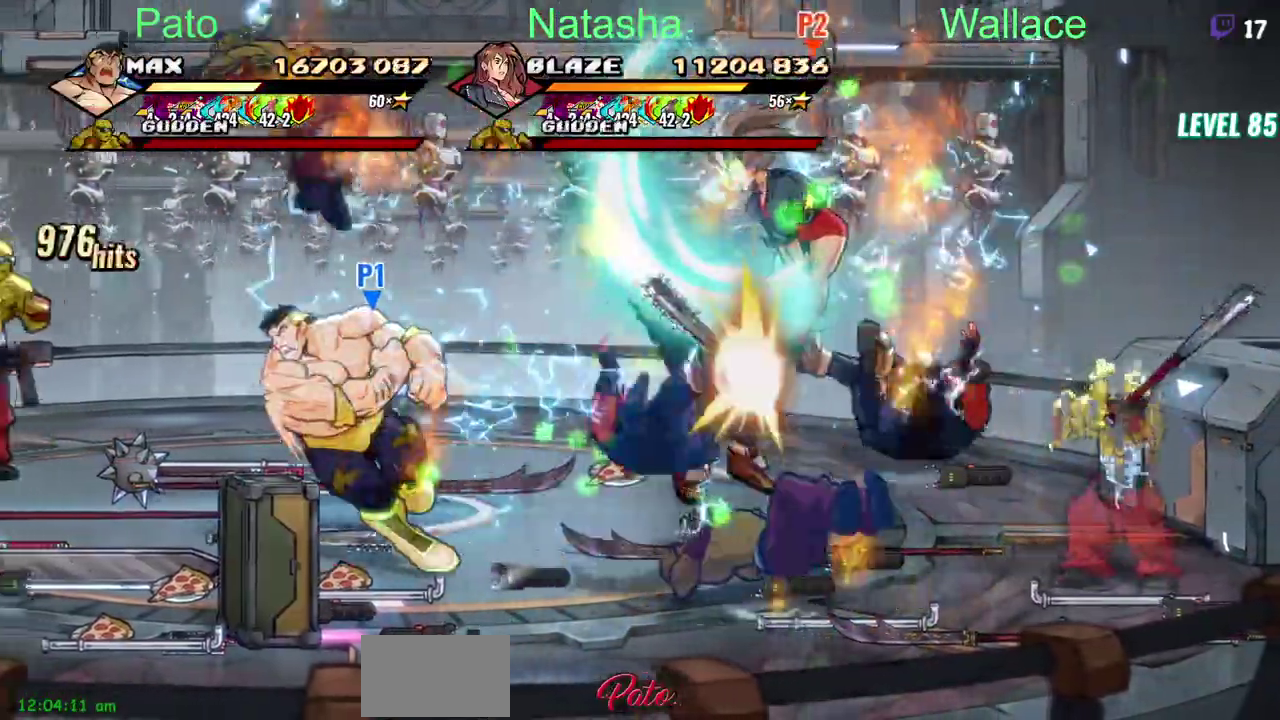
{"buttons": [], "left_stick": "center", "right_stick": "center"}
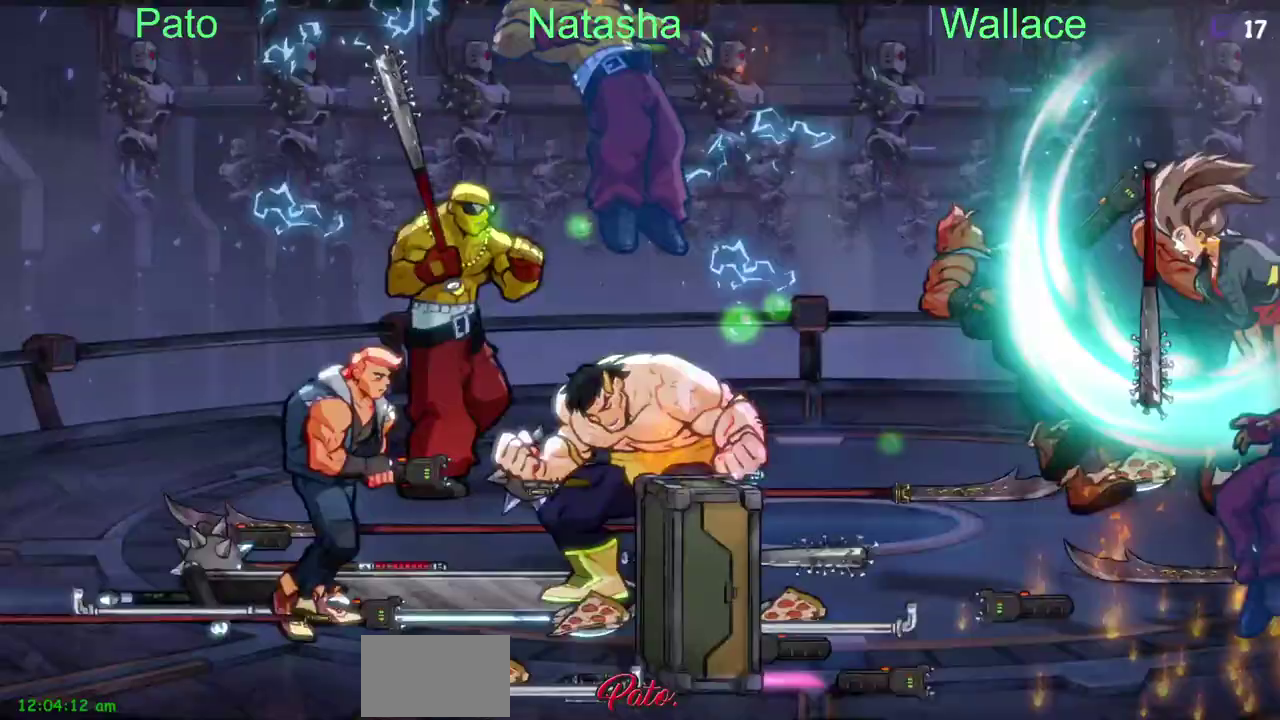
{"buttons": [], "left_stick": "center", "right_stick": "center"}
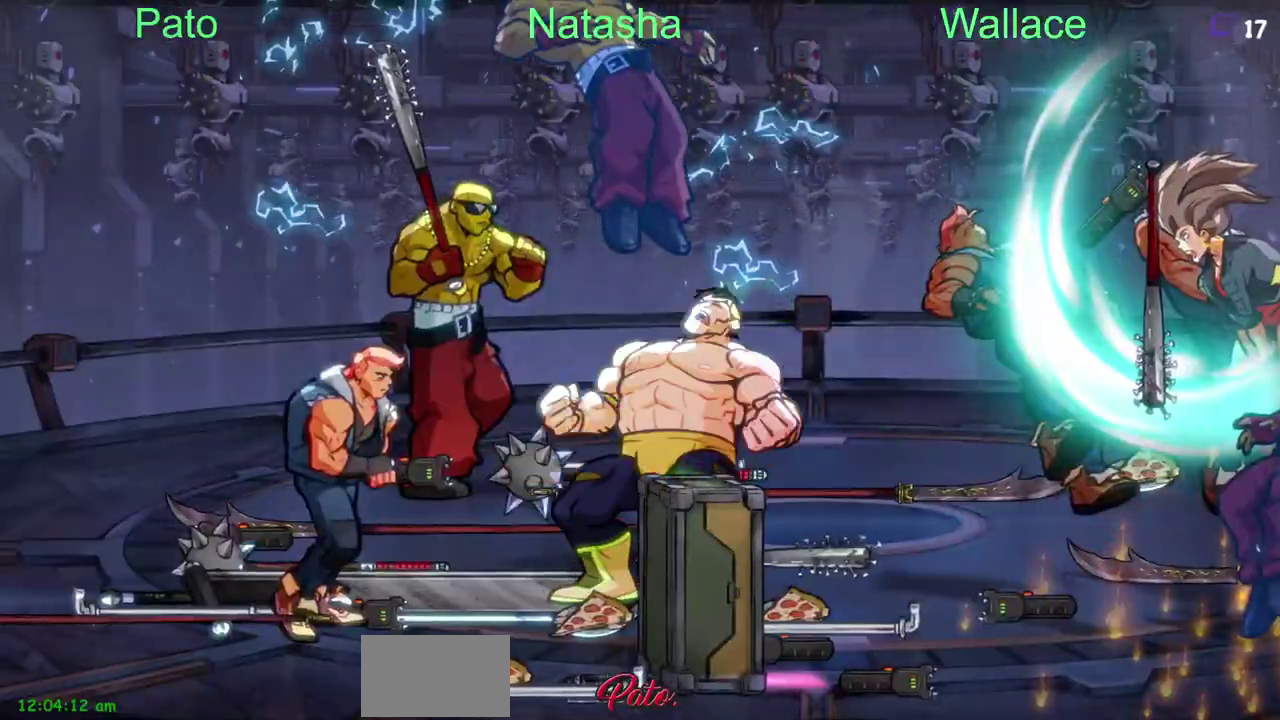
{"buttons": [], "left_stick": "center", "right_stick": "center"}
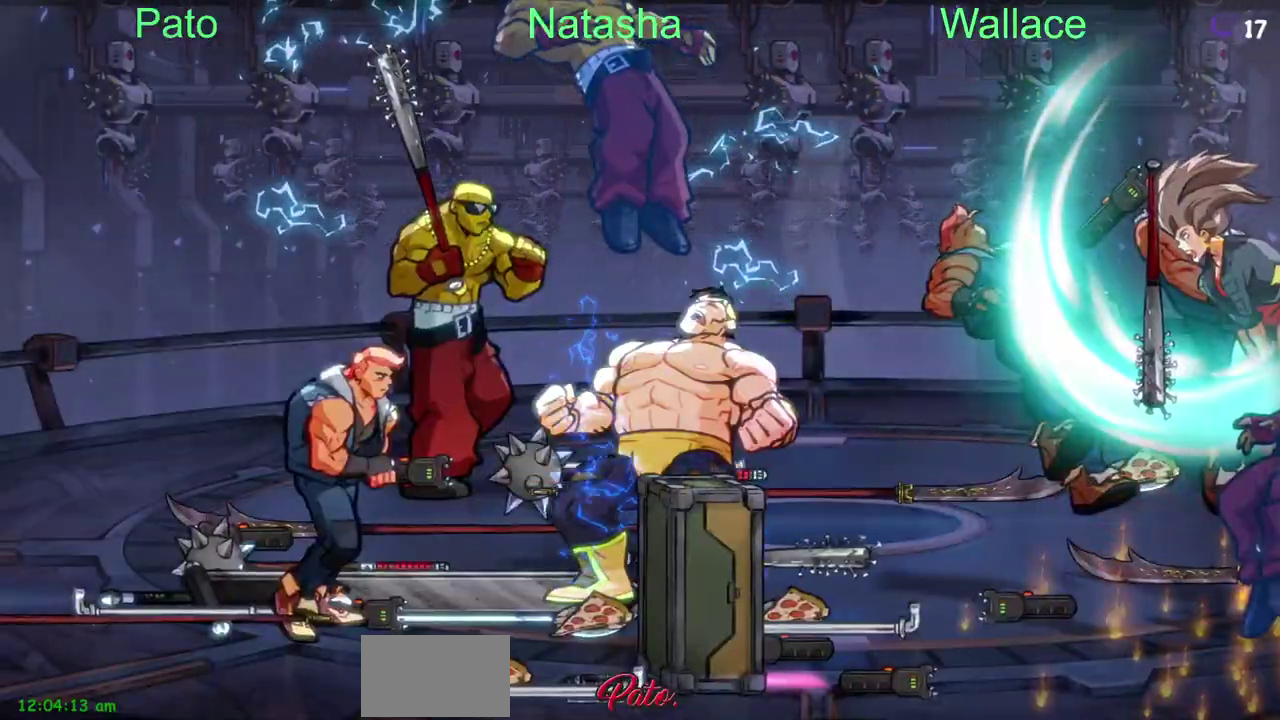
{"buttons": [], "left_stick": "center", "right_stick": "center"}
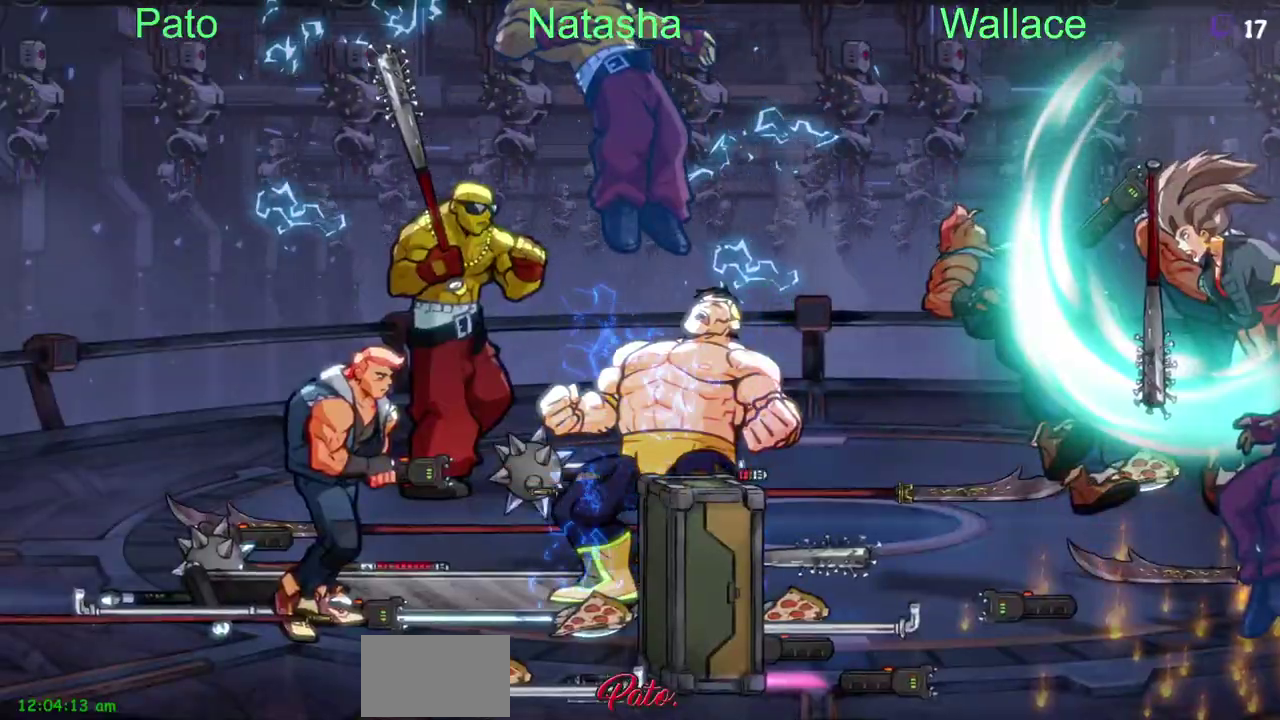
{"buttons": [], "left_stick": "center", "right_stick": "center", "events": [[33, "L1", "down"], [167, "L1", "up"], [217, "L1", "down"], [317, "L1", "up"]]}
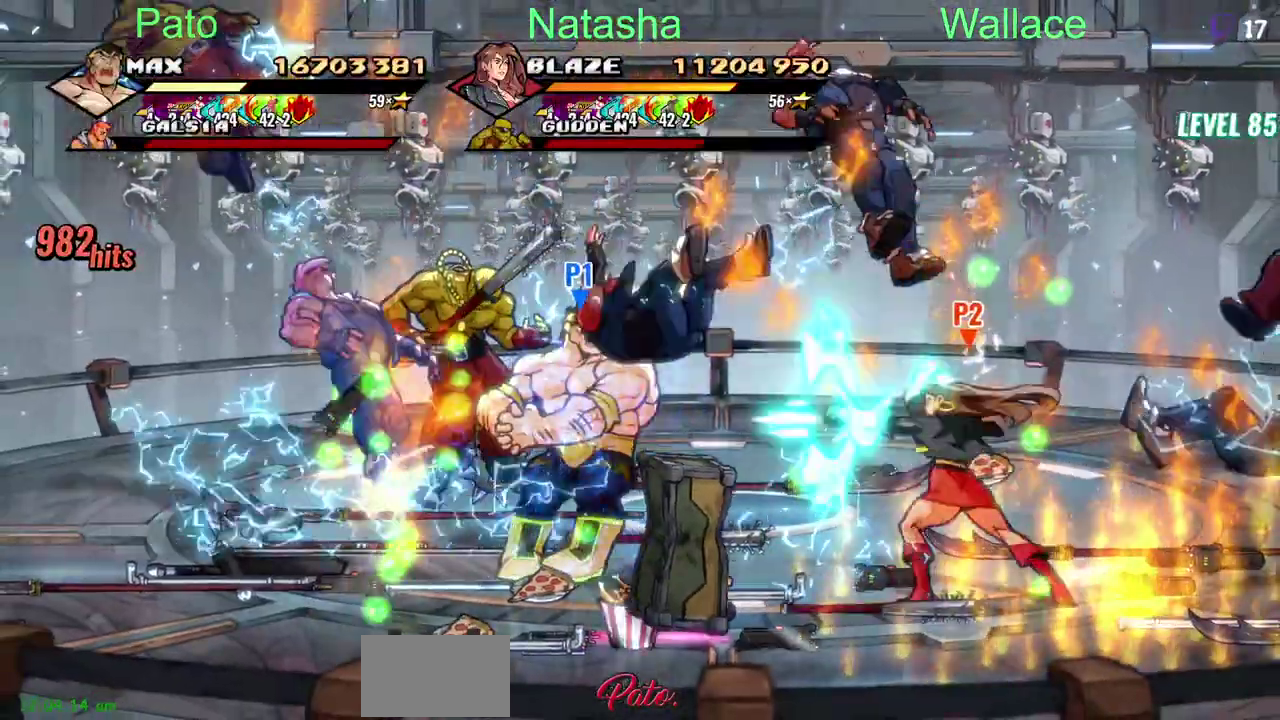
{"buttons": [], "left_stick": "center", "right_stick": "center"}
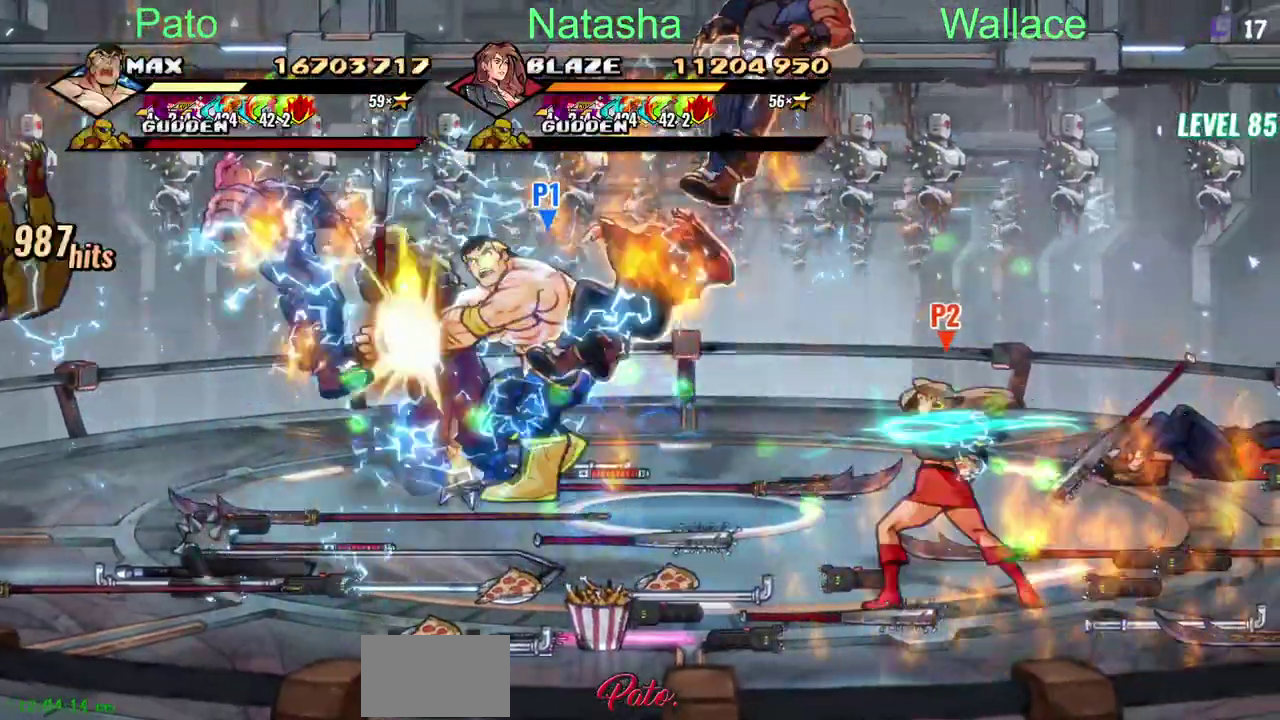
{"buttons": ["DPAD_DOWN"], "left_stick": "center", "right_stick": "center", "events": [[117, "DPAD_DOWN", "down"], [400, "DPAD_DOWN", "up"], [500, "DPAD_DOWN", "down"]]}
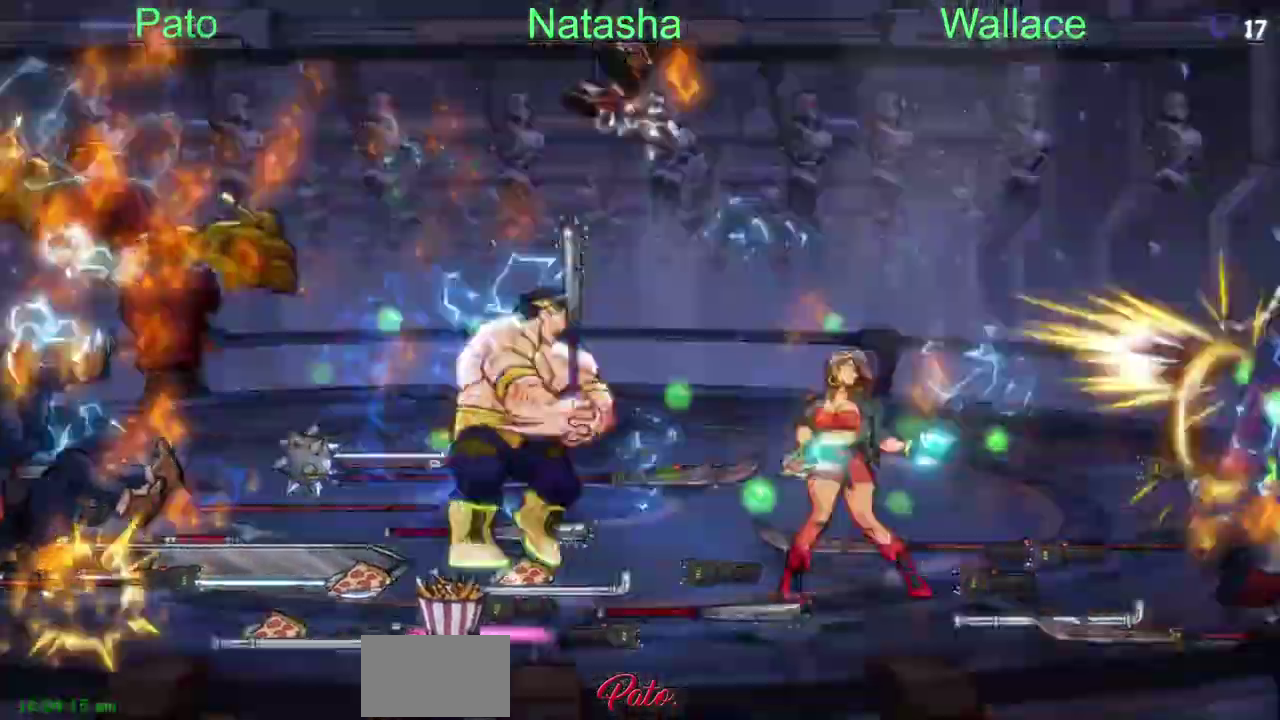
{"buttons": [], "left_stick": "center", "right_stick": "center"}
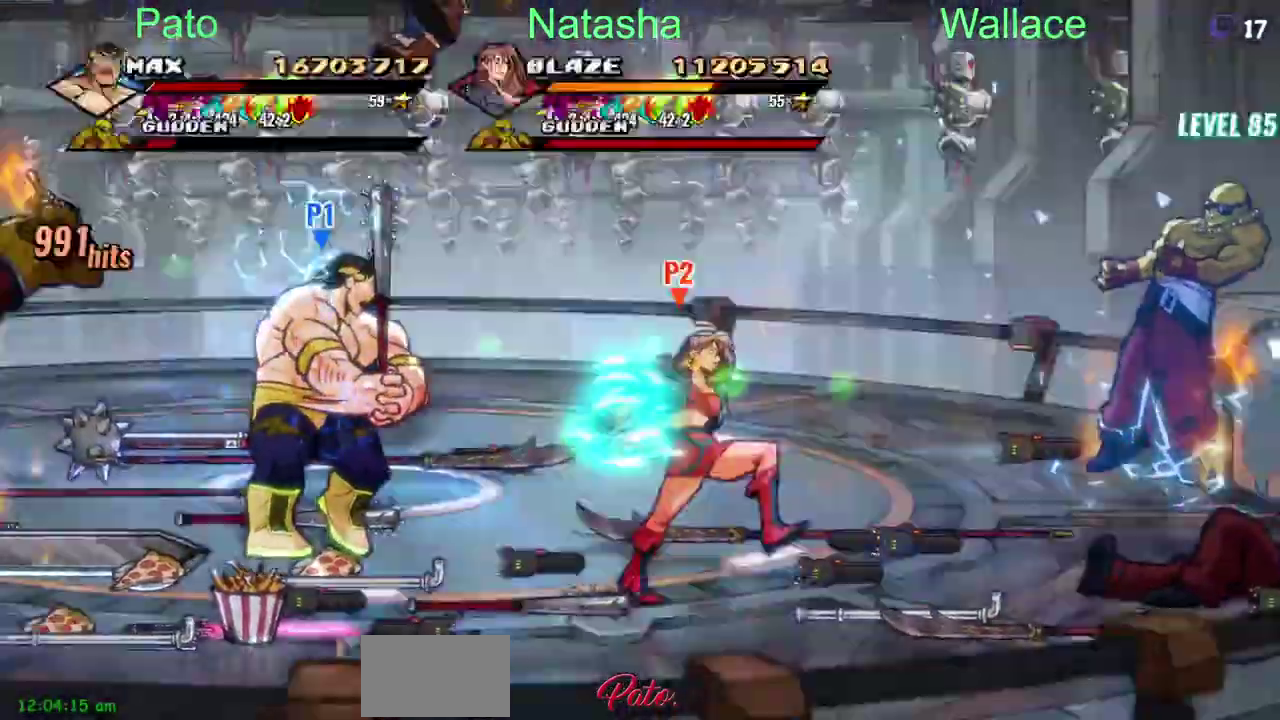
{"buttons": [], "left_stick": "center", "right_stick": "center"}
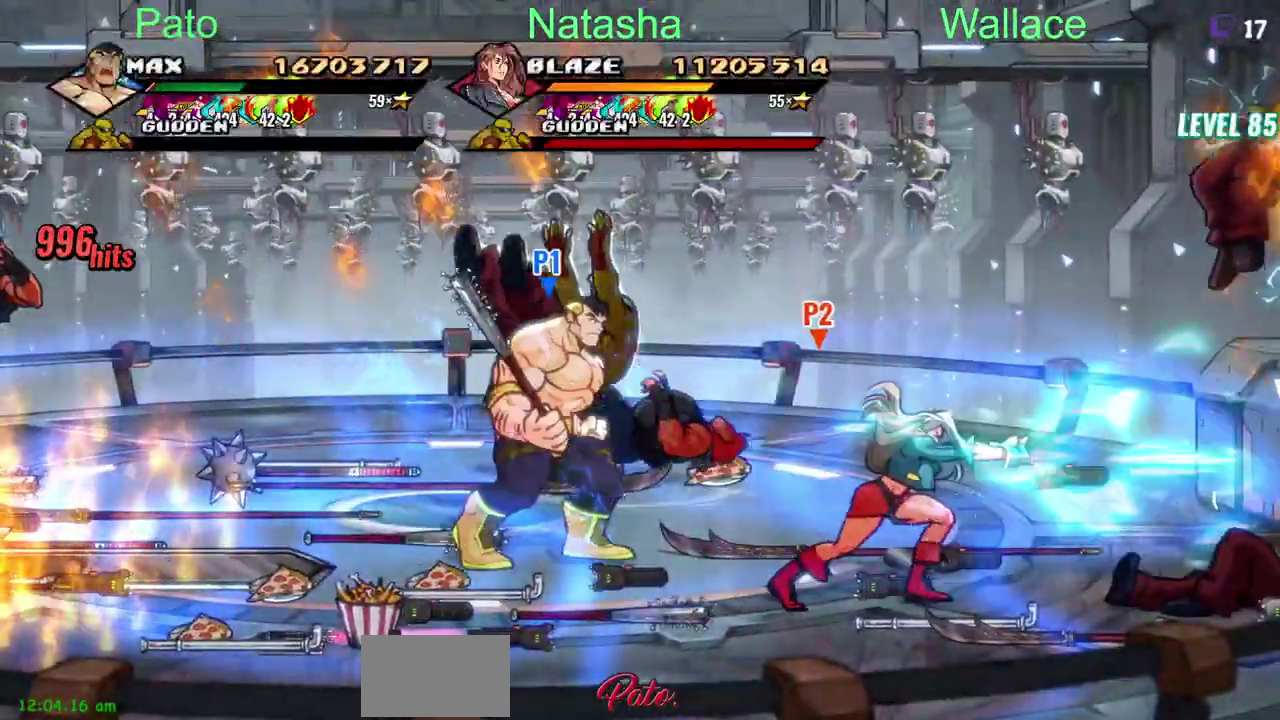
{"buttons": [], "left_stick": "center", "right_stick": "center"}
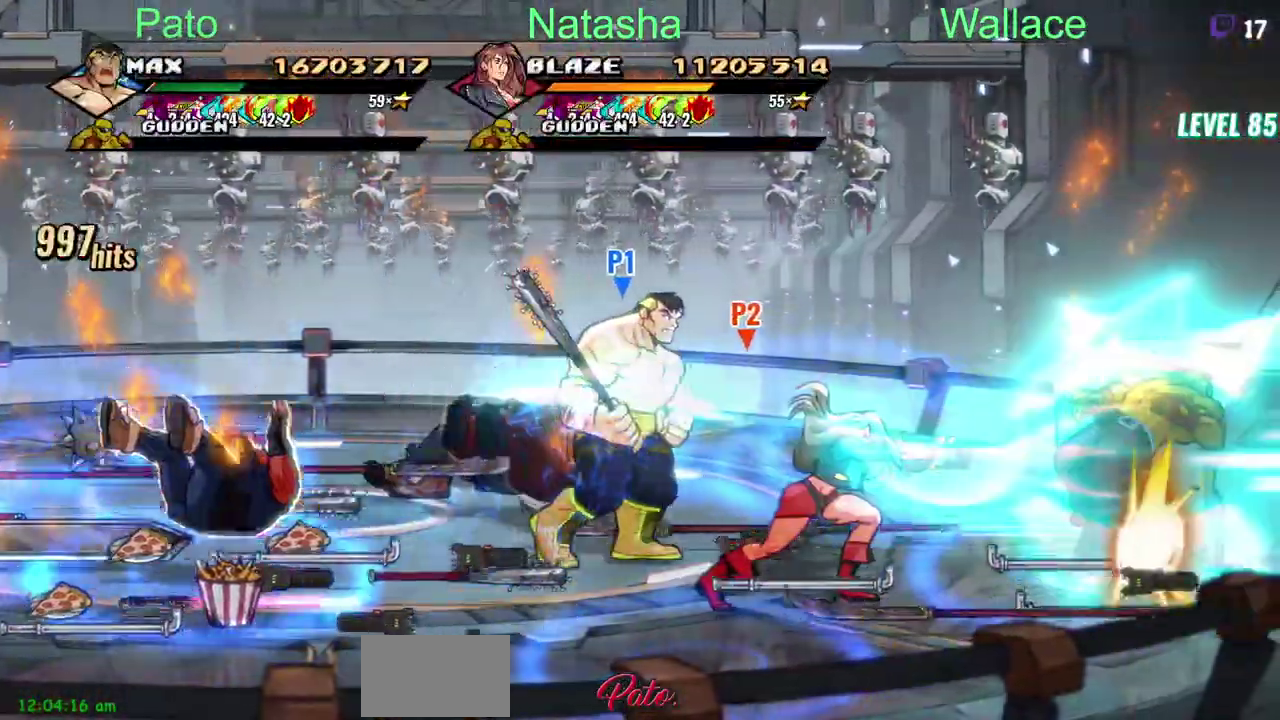
{"buttons": [], "left_stick": "center", "right_stick": "center"}
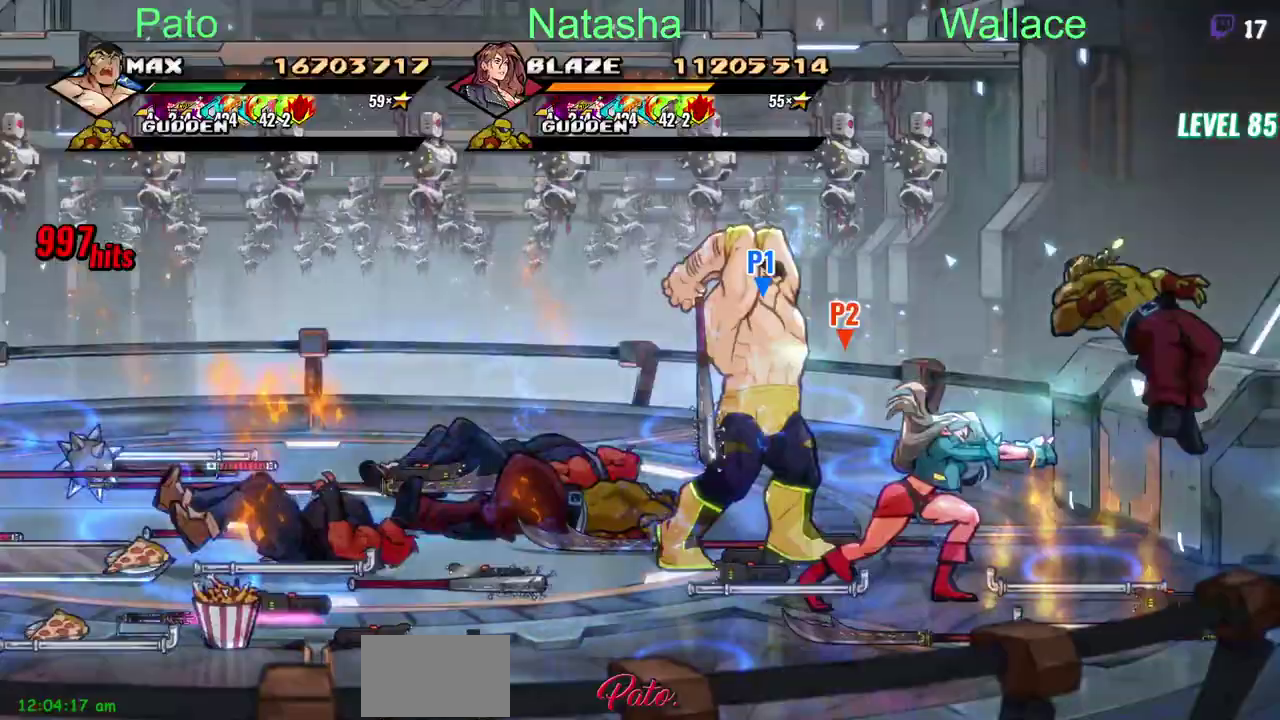
{"buttons": ["DPAD_LEFT"], "left_stick": "center", "right_stick": "center", "events": [[500, "DPAD_LEFT", "down"]]}
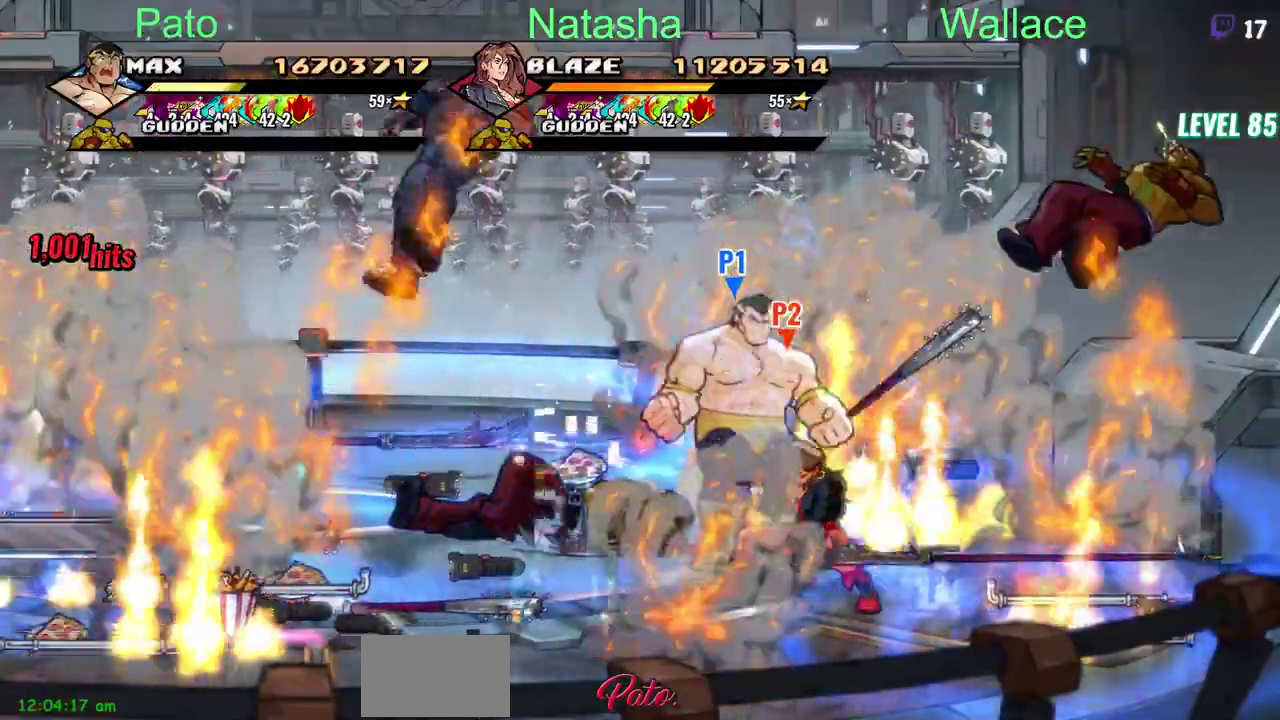
{"buttons": ["DPAD_LEFT"], "left_stick": "center", "right_stick": "center", "events": [[117, "CIRCLE", "down"], [233, "CIRCLE", "up"]]}